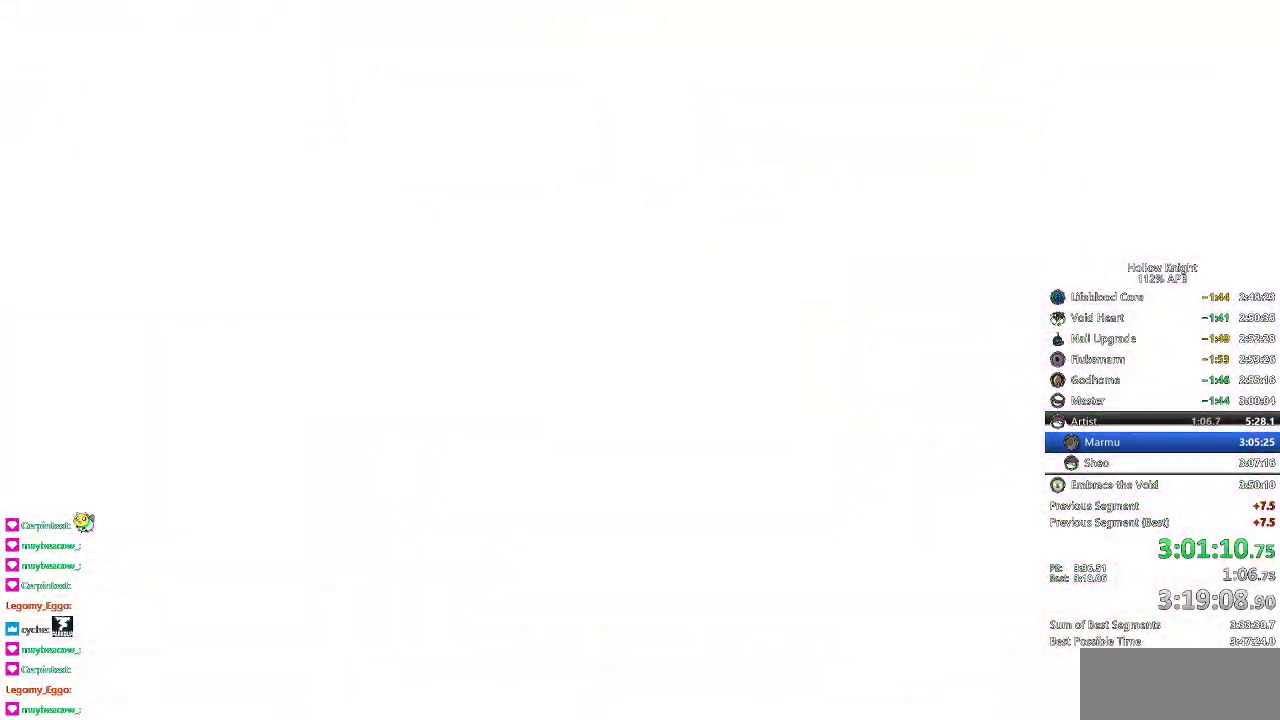
Gameplay with keyboard; each line is a JSON object with the keys held at the frame after it. "events" lists presses ("down") and releases ("up") of "cdash", "dash", "dnail", "down", "heal", "inv", "jump", "left", "nail", "right", "spell" and "up" between this image and that frame as [ms after this image, input, new state], when the widget could be followed in between. No other keys are recorded. Mouse input is not recorded. Key names are as the overlay labels them; some are game actions (e.g. jump) rather than physical keys.
{"keys": ["right"], "events": [[484, "right", "down"]]}
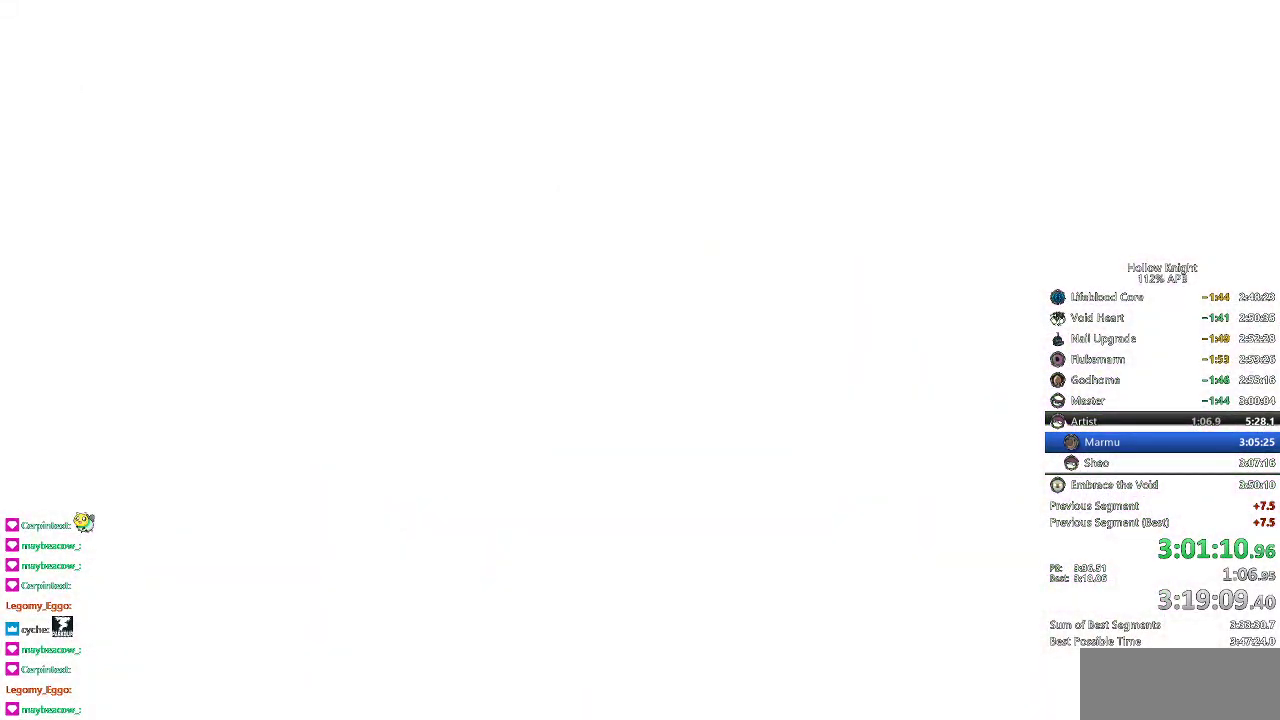
{"keys": [], "events": [[84, "right", "up"], [134, "right", "down"], [267, "right", "up"], [367, "right", "down"], [484, "right", "up"]]}
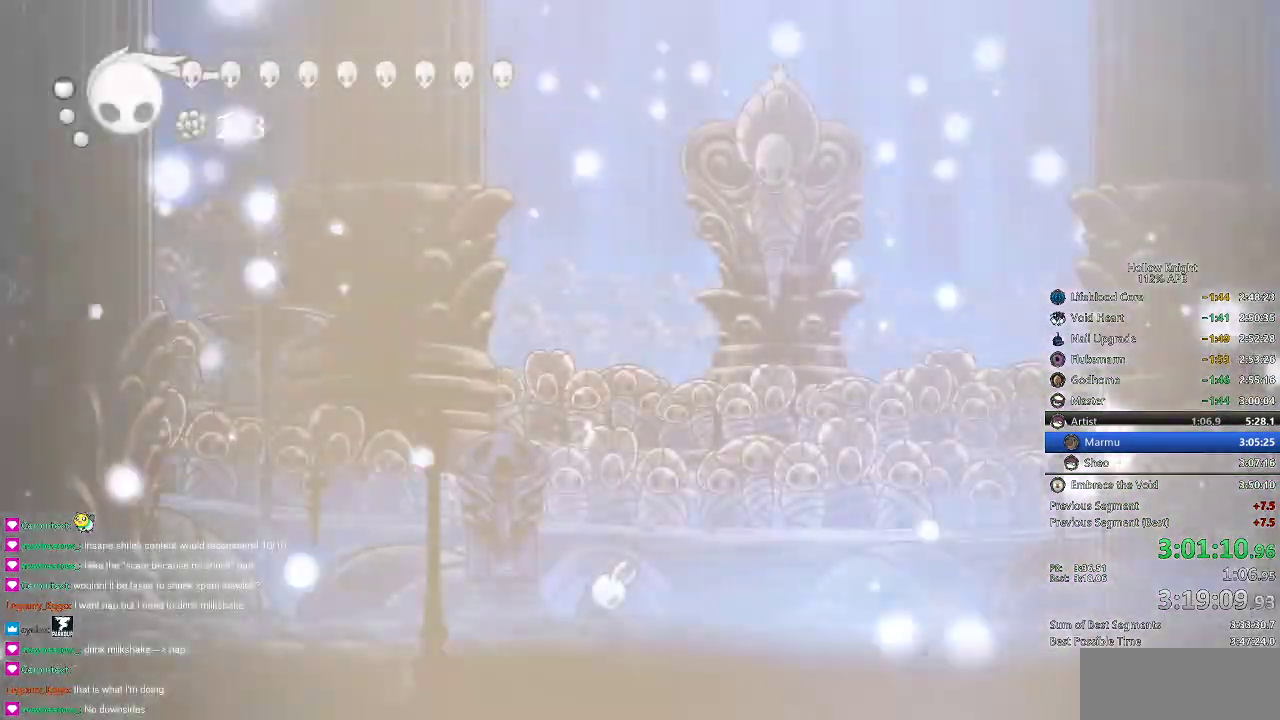
{"keys": [], "events": [[33, "right", "down"], [200, "right", "up"]]}
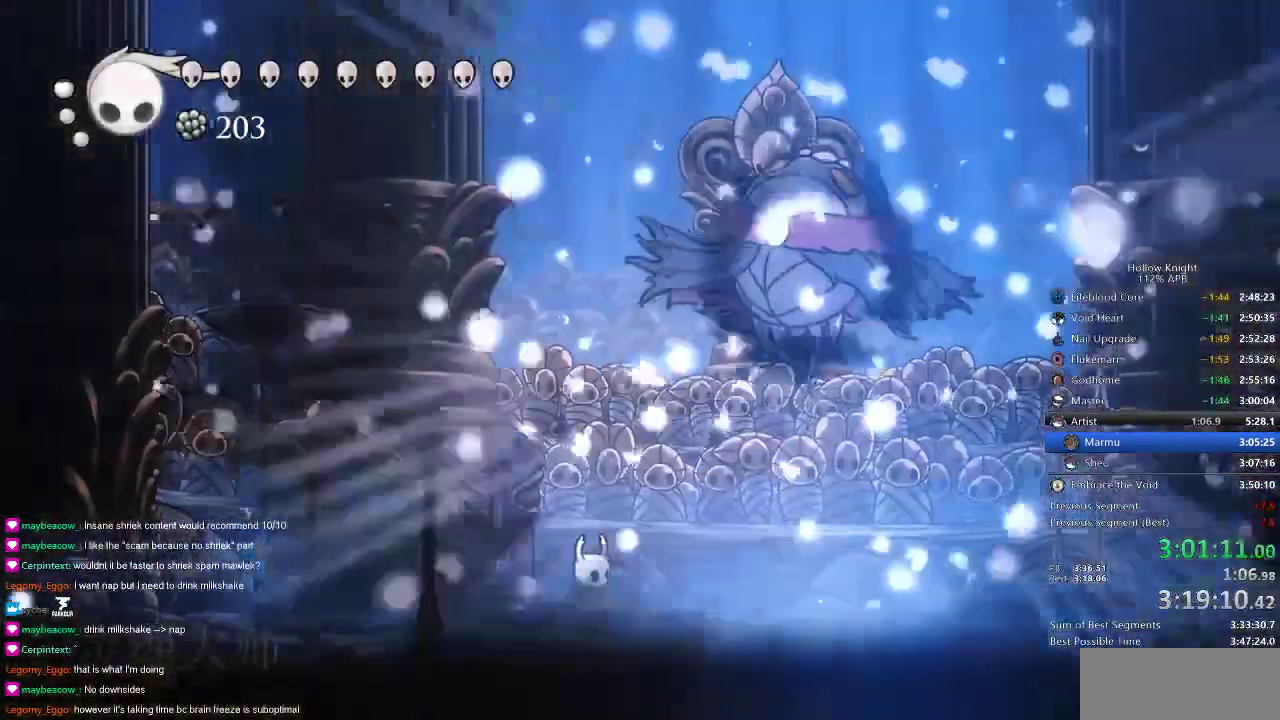
{"keys": ["up"], "events": [[17, "right", "down"], [117, "up", "down"], [167, "right", "up"], [167, "spell", "down"], [251, "spell", "up"], [317, "spell", "down"], [384, "spell", "up"], [451, "spell", "down"], [484, "spell", "up"]]}
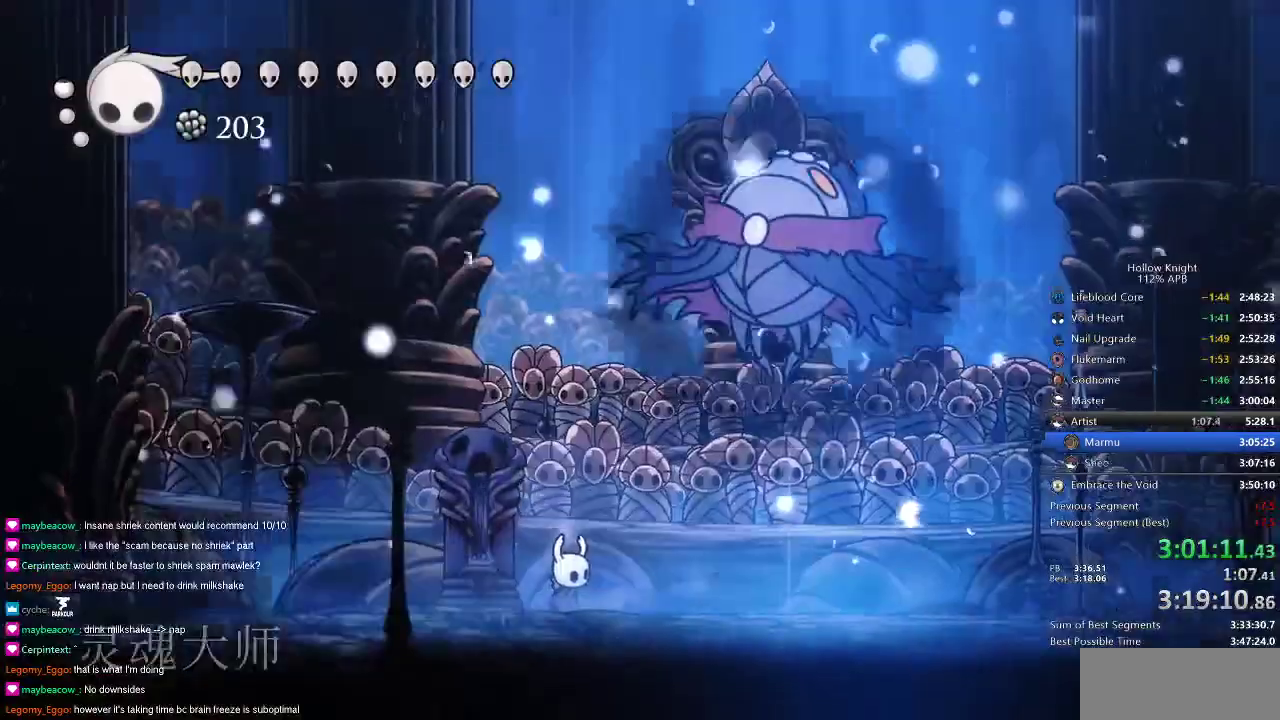
{"keys": ["up"], "events": [[83, "spell", "down"], [167, "spell", "up"], [267, "spell", "down"], [300, "spell", "up"], [350, "spell", "down"], [400, "spell", "up"], [467, "spell", "down"], [500, "spell", "up"]]}
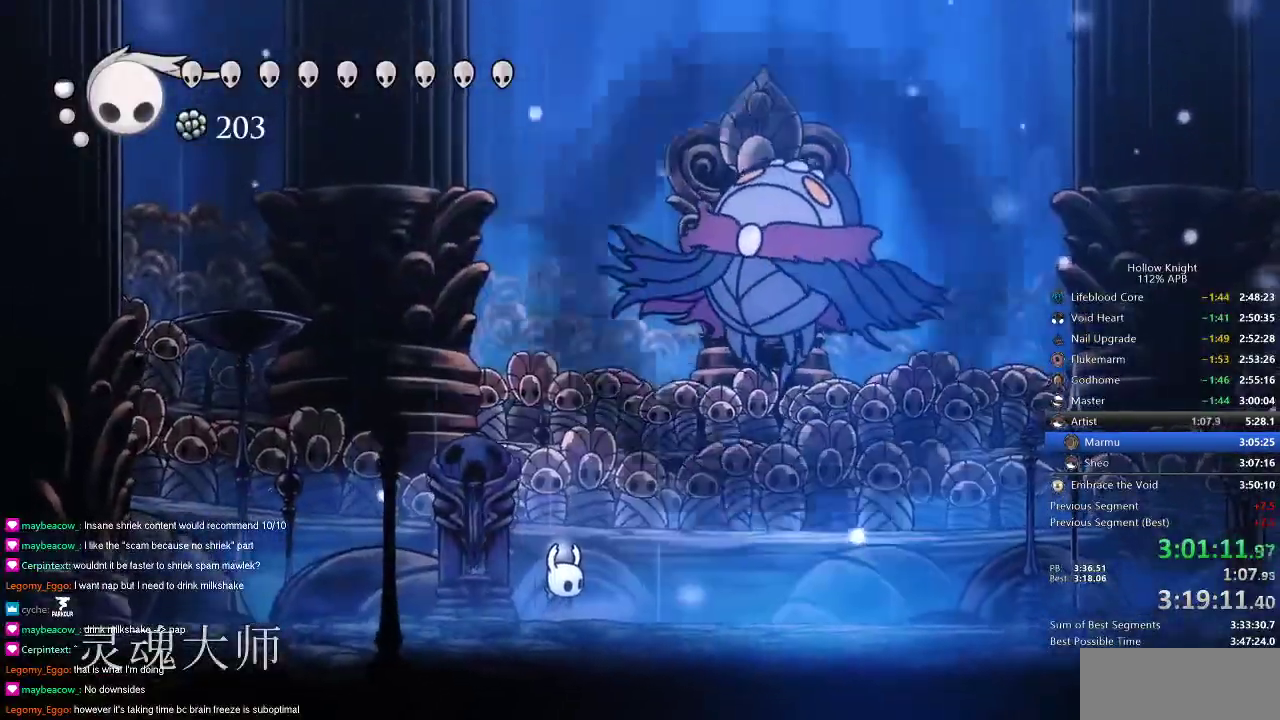
{"keys": ["up"], "events": [[101, "spell", "down"], [151, "spell", "up"], [284, "spell", "down"], [351, "spell", "up"], [434, "spell", "down"], [484, "spell", "up"]]}
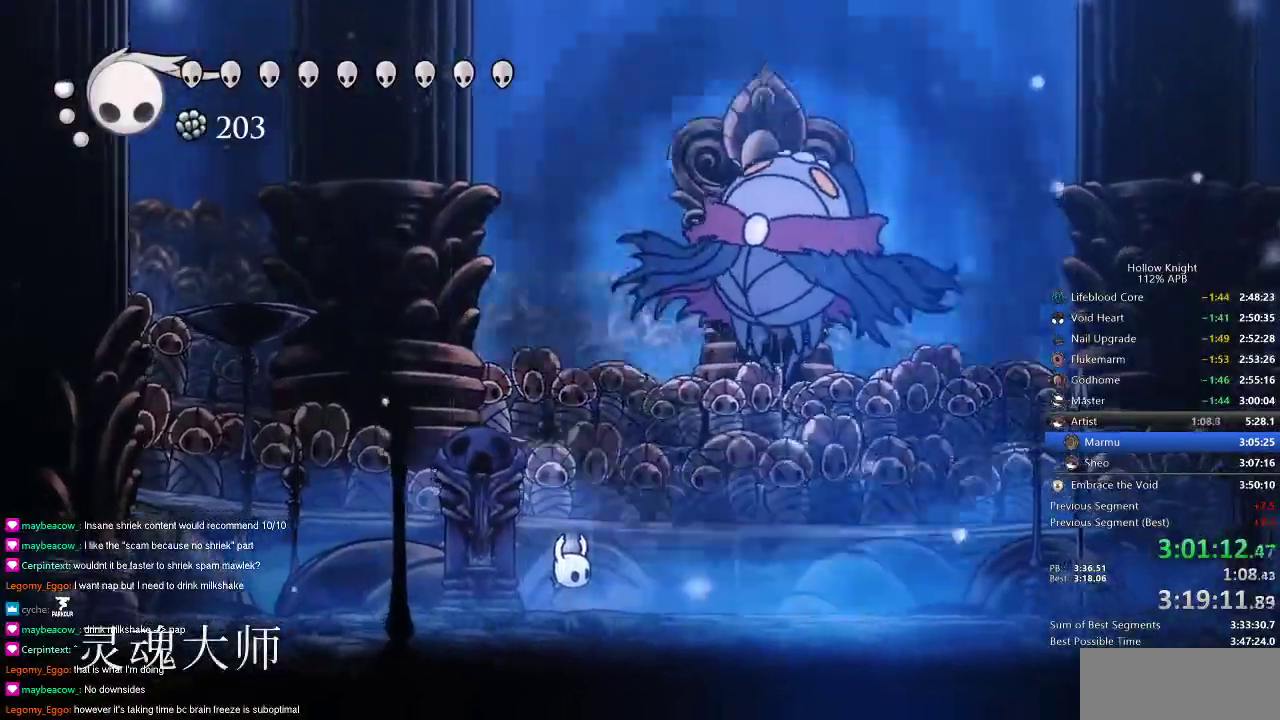
{"keys": ["spell", "up"], "events": [[17, "spell", "down"], [67, "spell", "up"], [117, "spell", "down"], [167, "spell", "up"], [267, "spell", "down"], [300, "spell", "up"], [484, "spell", "down"]]}
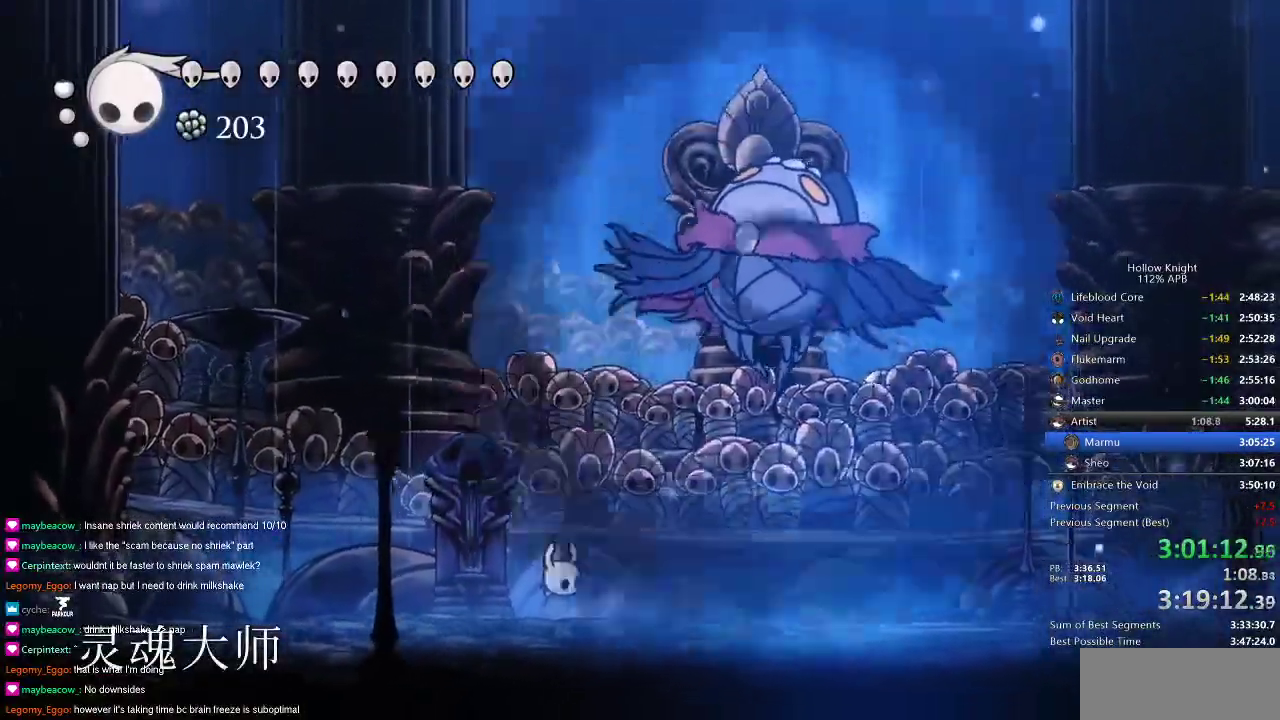
{"keys": ["up"], "events": [[34, "spell", "up"], [67, "spell", "down"], [134, "spell", "up"], [217, "spell", "down"], [267, "spell", "up"], [317, "spell", "down"], [351, "spell", "up"], [451, "spell", "down"], [484, "spell", "up"]]}
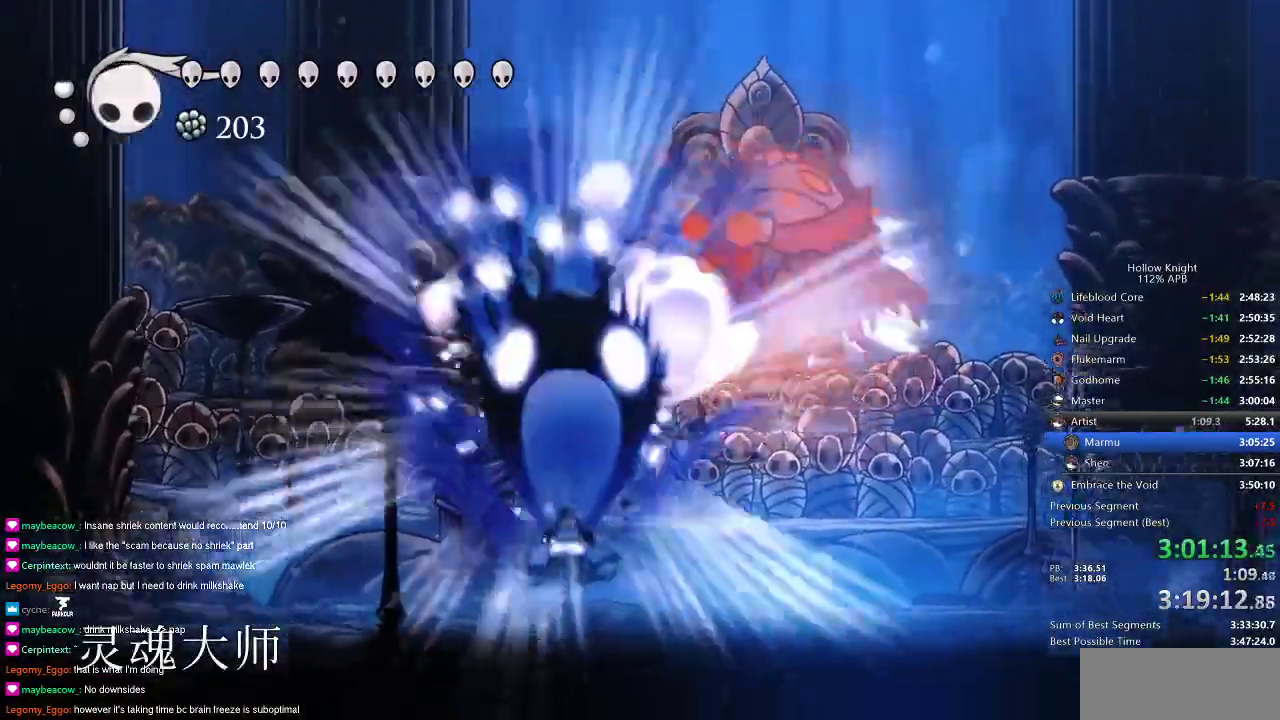
{"keys": ["up"], "events": [[50, "spell", "down"], [100, "spell", "up"], [183, "spell", "down"], [250, "spell", "up"], [317, "spell", "down"], [350, "spell", "up"], [434, "spell", "down"], [467, "spell", "up"]]}
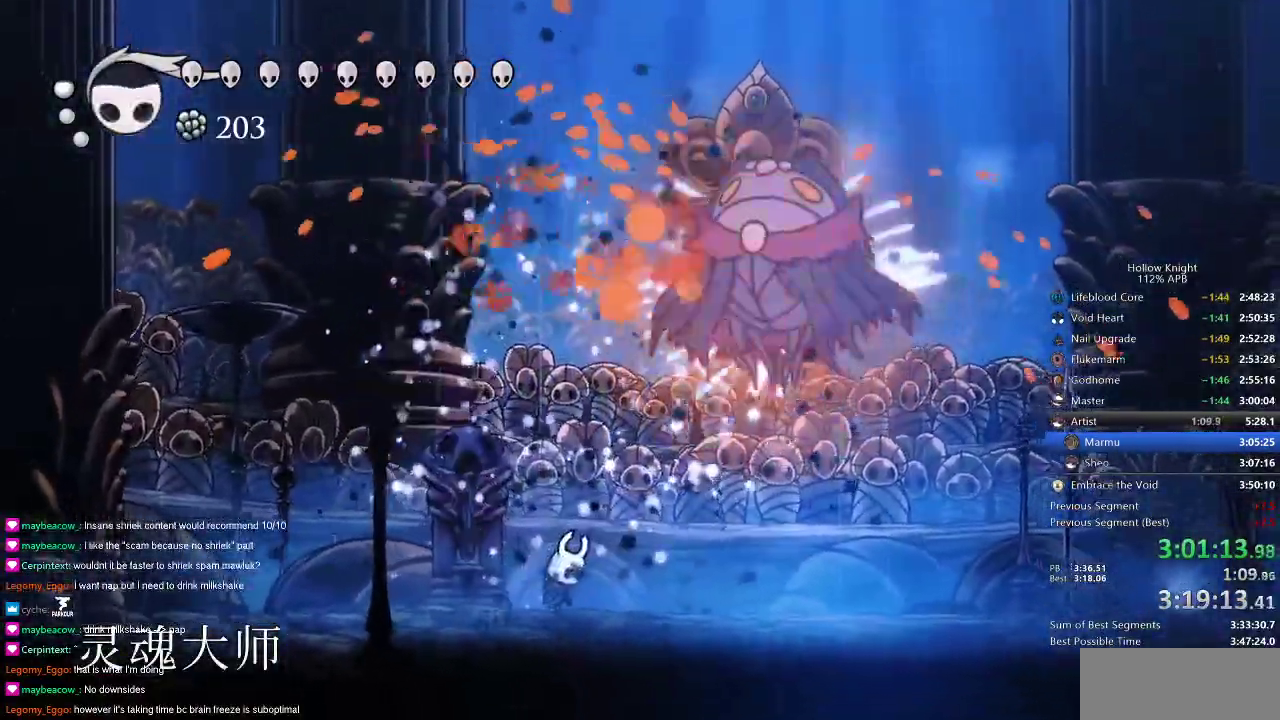
{"keys": ["up"], "events": [[34, "spell", "down"], [84, "spell", "up"], [167, "spell", "down"], [217, "spell", "up"], [251, "spell", "down"], [301, "spell", "up"], [418, "spell", "down"], [451, "spell", "up"]]}
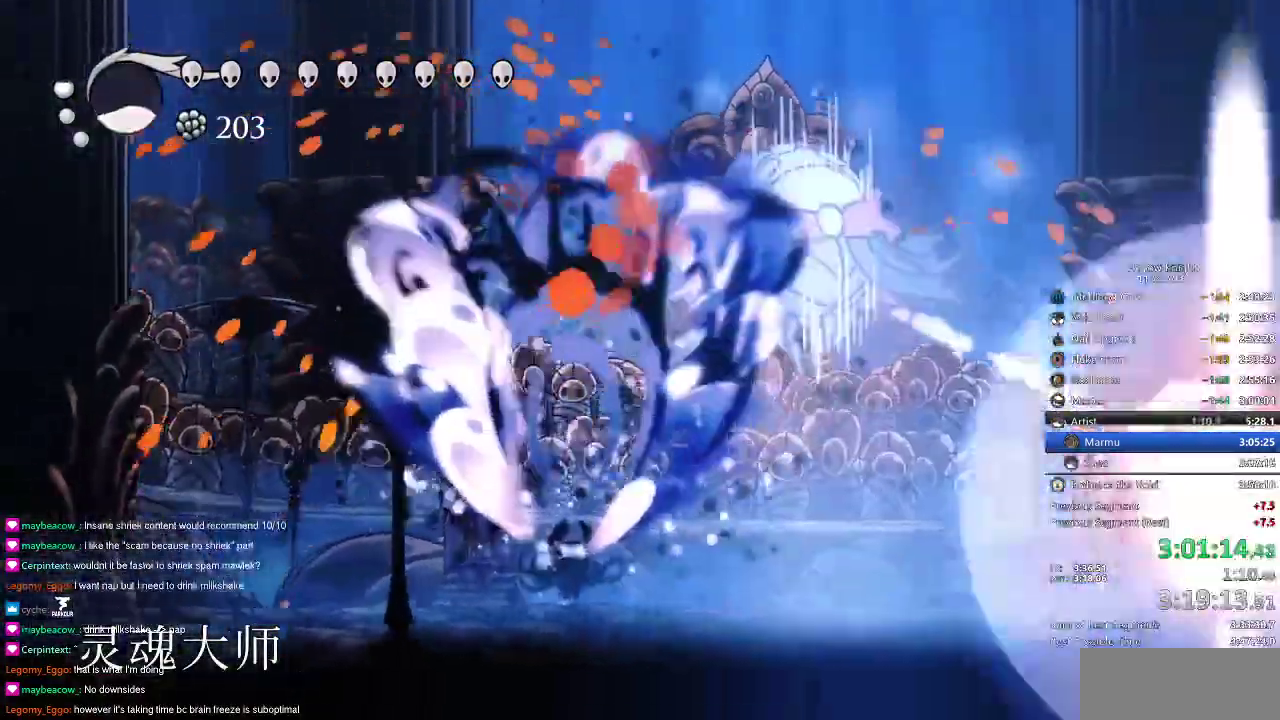
{"keys": ["right"], "events": [[133, "up", "up"], [317, "right", "down"]]}
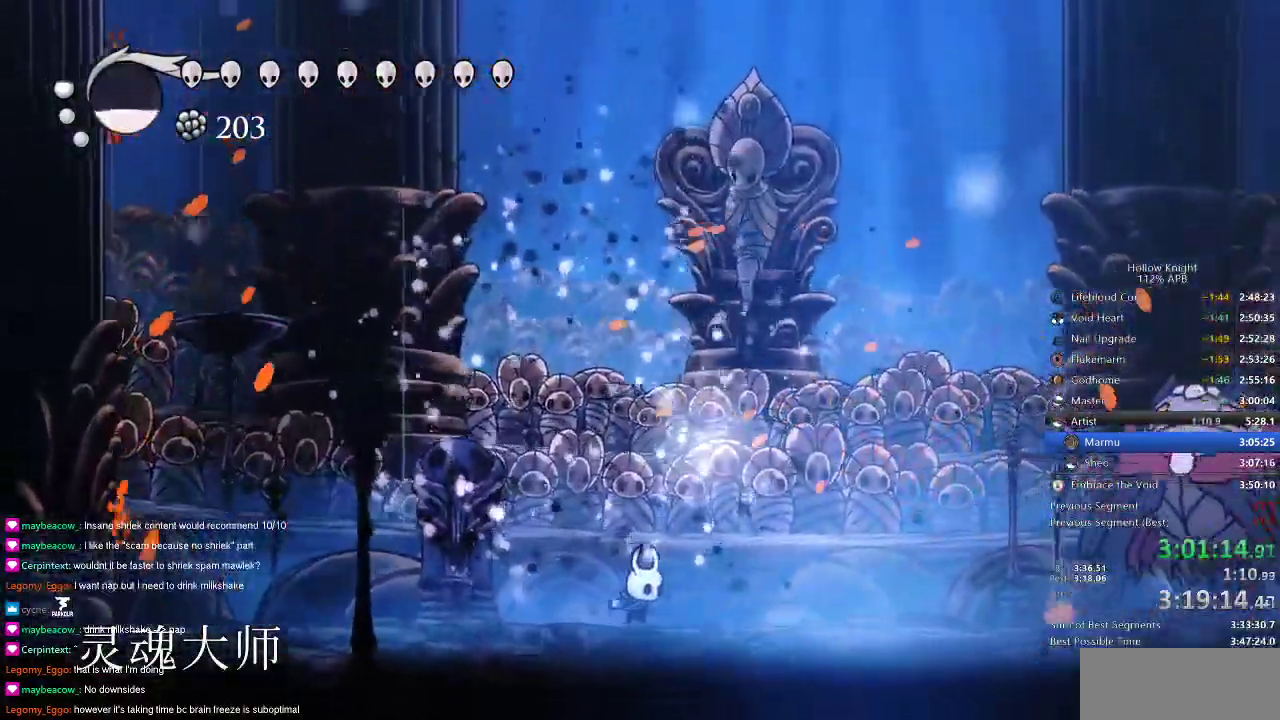
{"keys": ["right"], "events": [[84, "spell", "down"], [151, "right", "up"], [151, "spell", "up"], [468, "right", "down"]]}
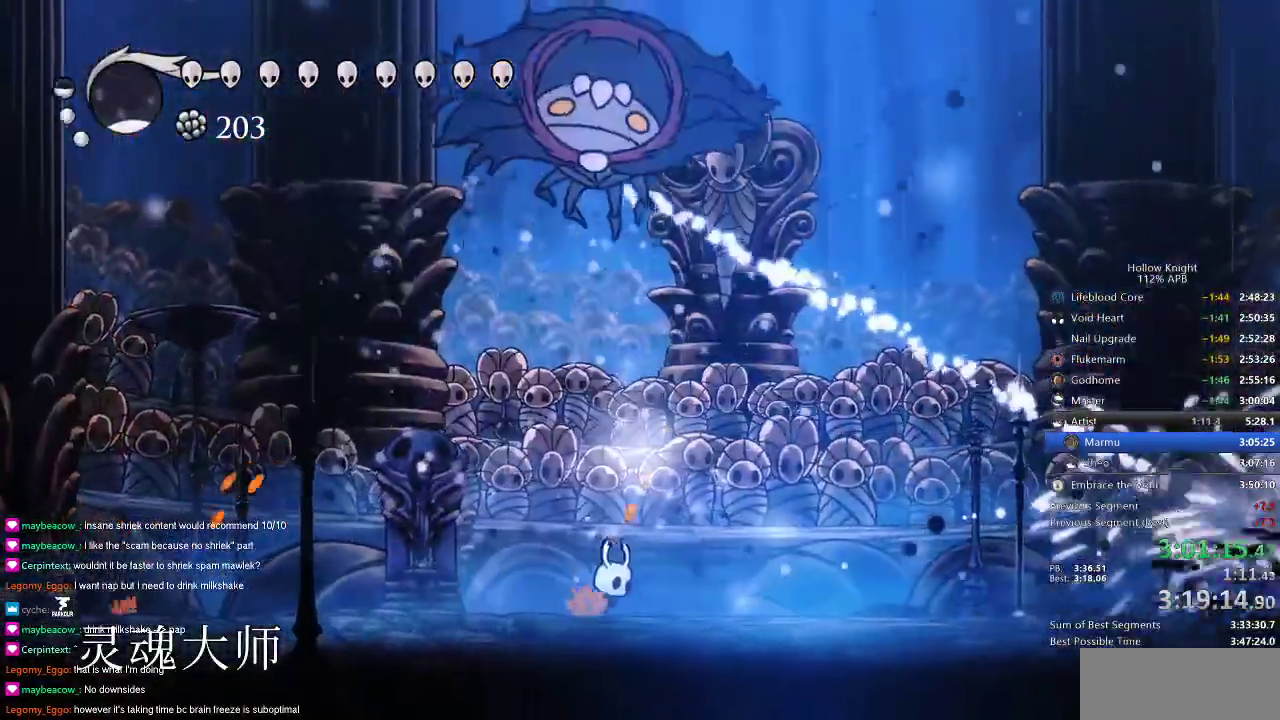
{"keys": ["dash", "jump", "up"], "events": [[250, "jump", "down"], [250, "right", "up"], [250, "up", "down"], [417, "left", "down"], [484, "dash", "down"], [484, "left", "up"]]}
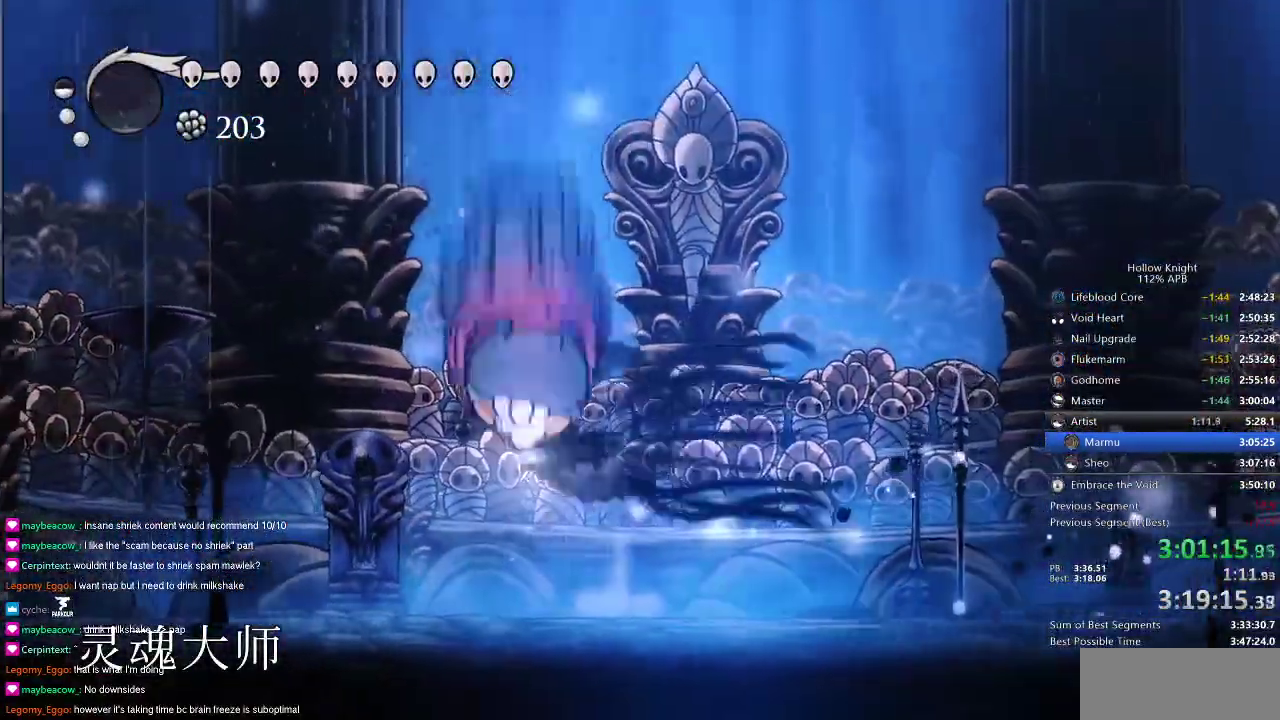
{"keys": ["right"], "events": [[51, "jump", "up"], [84, "dash", "up"], [401, "up", "up"], [451, "right", "down"]]}
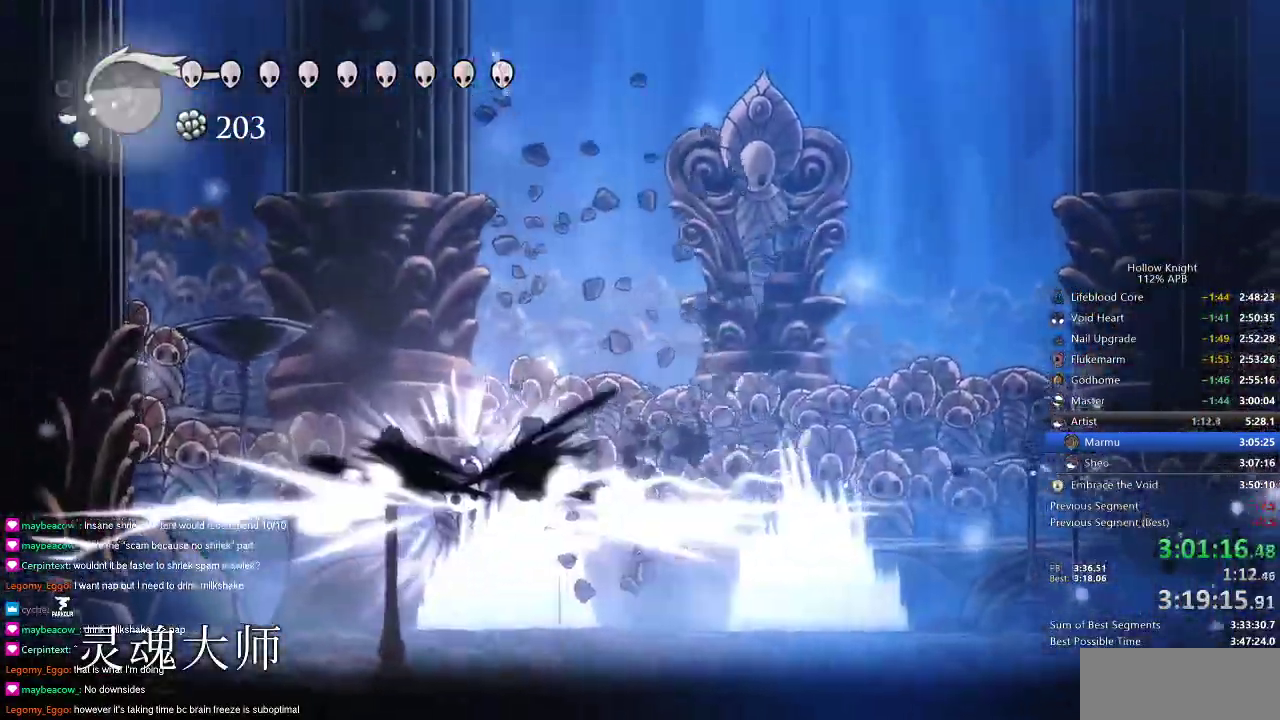
{"keys": ["right"], "events": []}
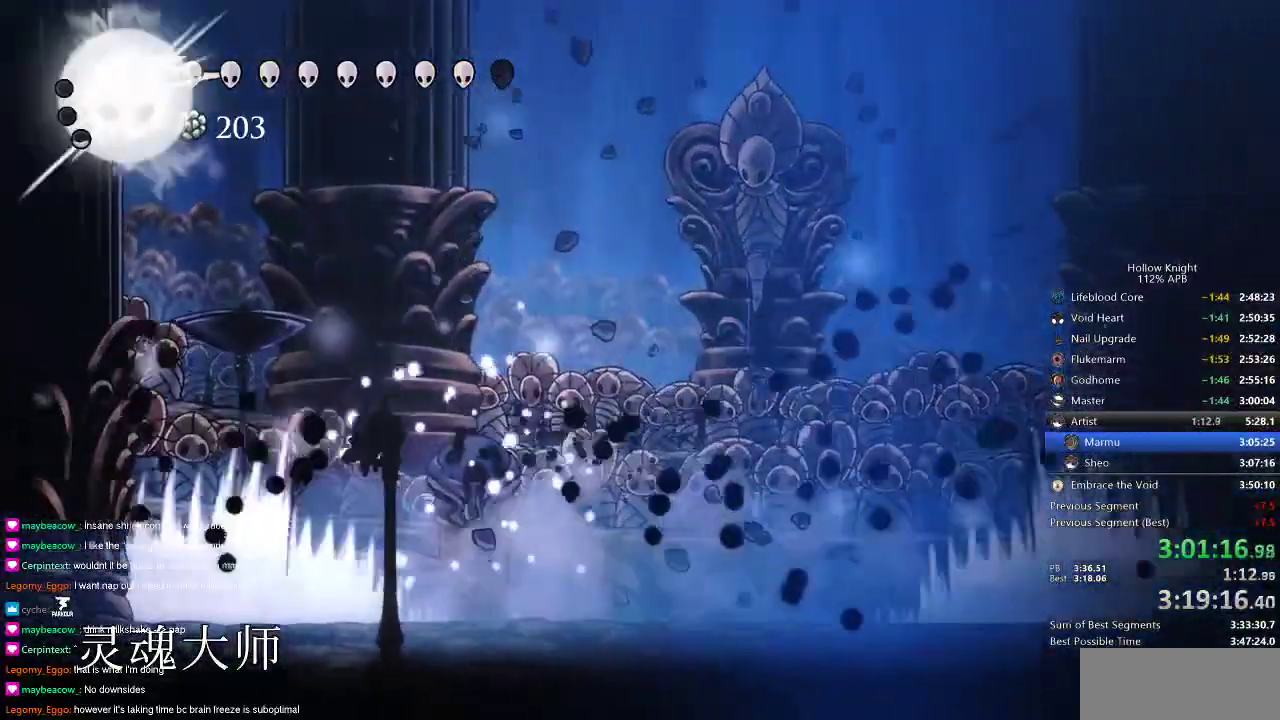
{"keys": ["jump", "right"], "events": [[484, "jump", "down"]]}
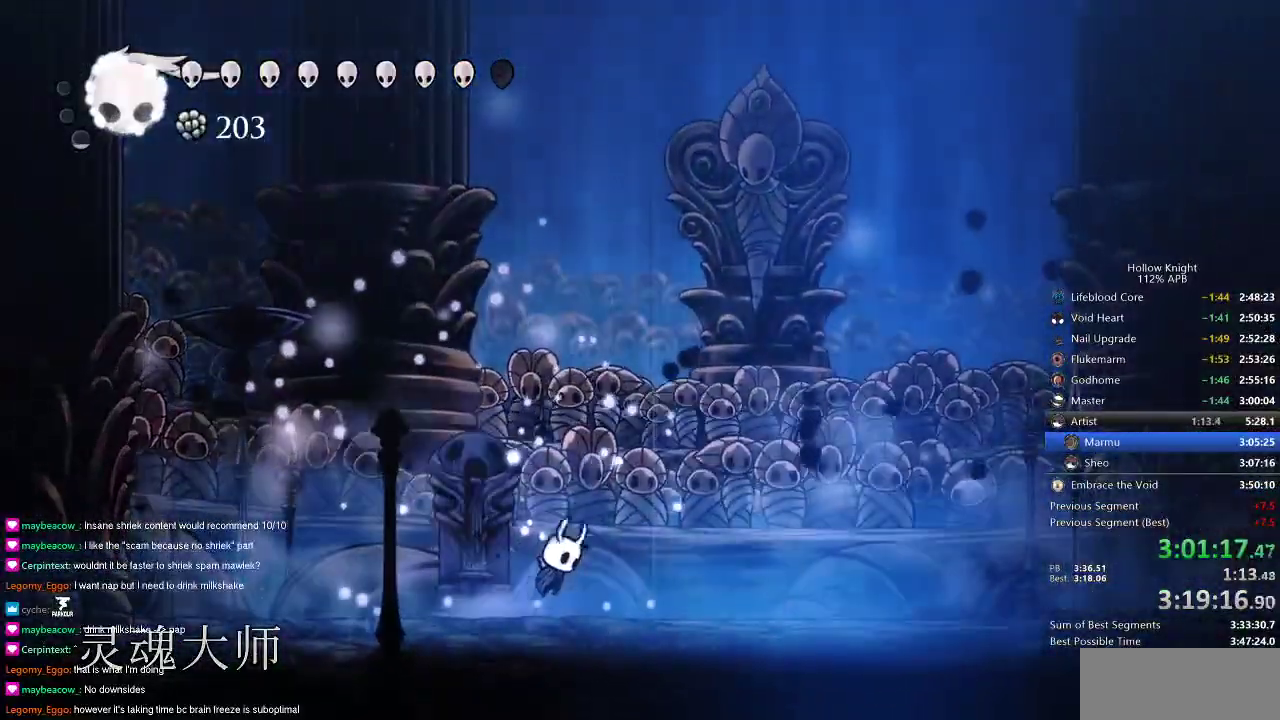
{"keys": ["right"], "events": [[334, "jump", "up"], [334, "spell", "down"], [484, "spell", "up"]]}
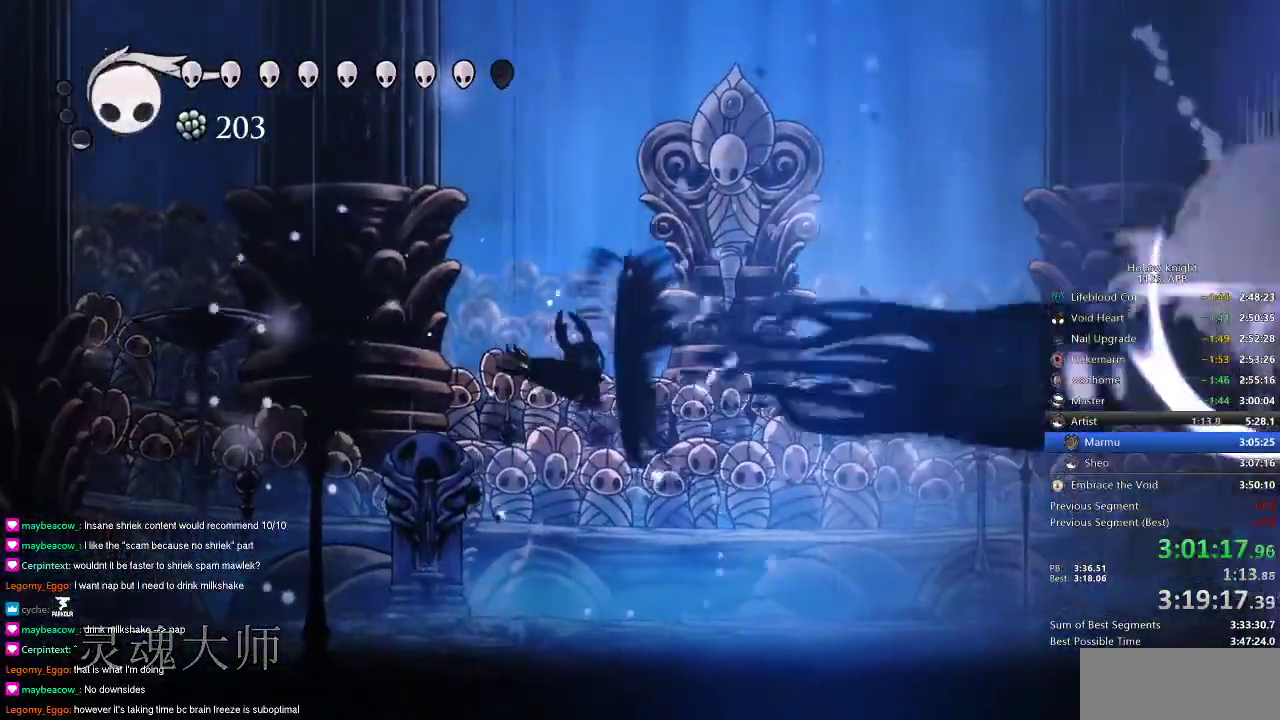
{"keys": ["right"], "events": [[283, "spell", "down"], [434, "spell", "up"]]}
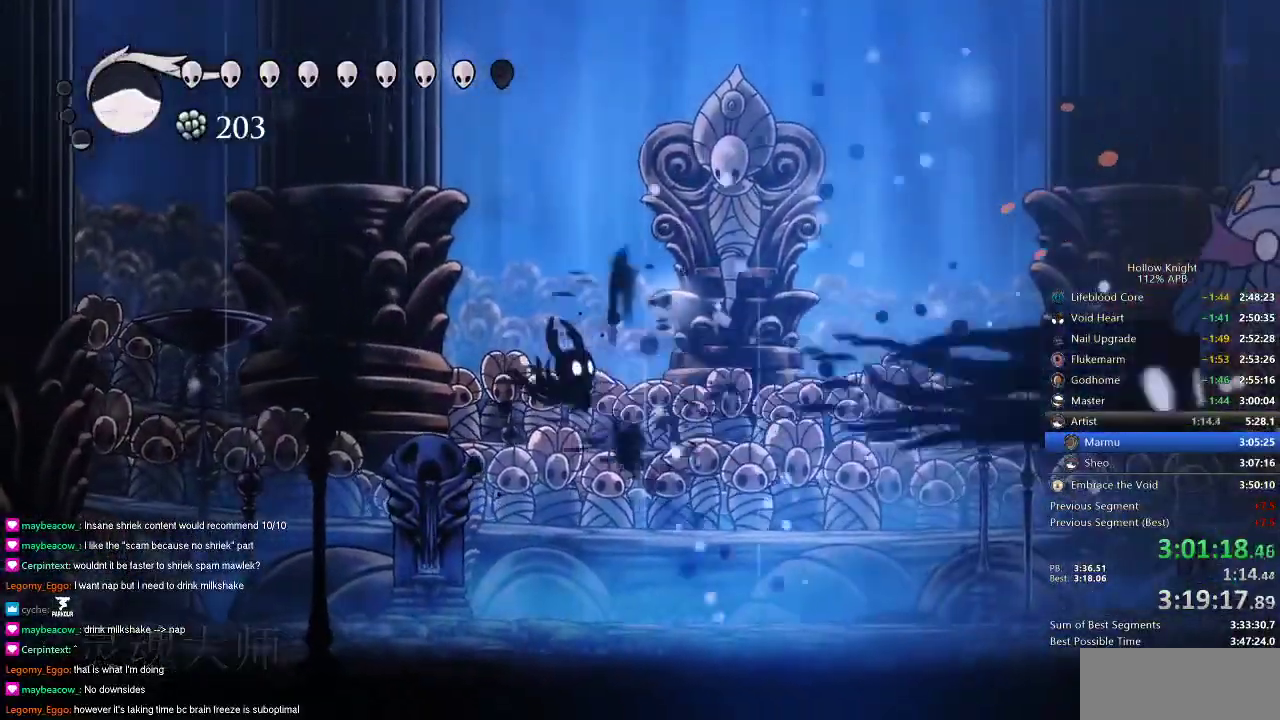
{"keys": ["right"], "events": []}
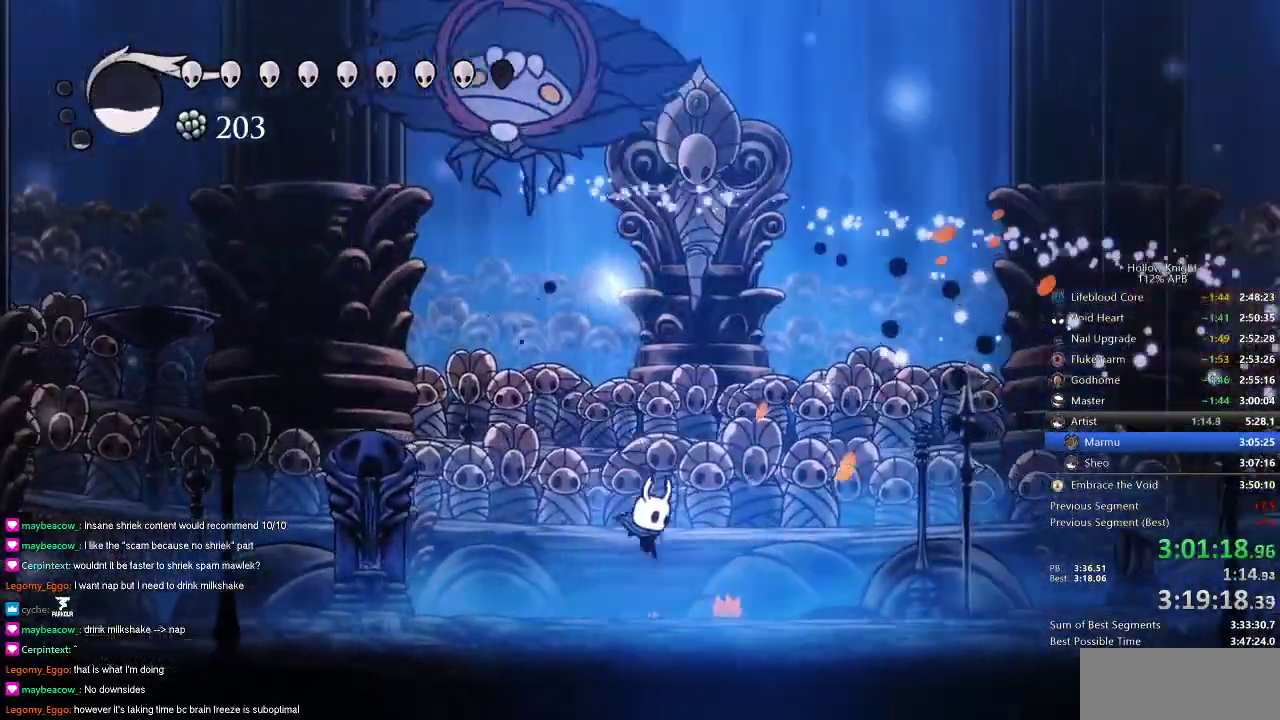
{"keys": ["jump", "left", "nail"], "events": [[133, "right", "up"], [167, "jump", "down"], [167, "right", "down"], [167, "up", "down"], [267, "up", "up"], [317, "left", "down"], [367, "right", "up"], [434, "nail", "down"]]}
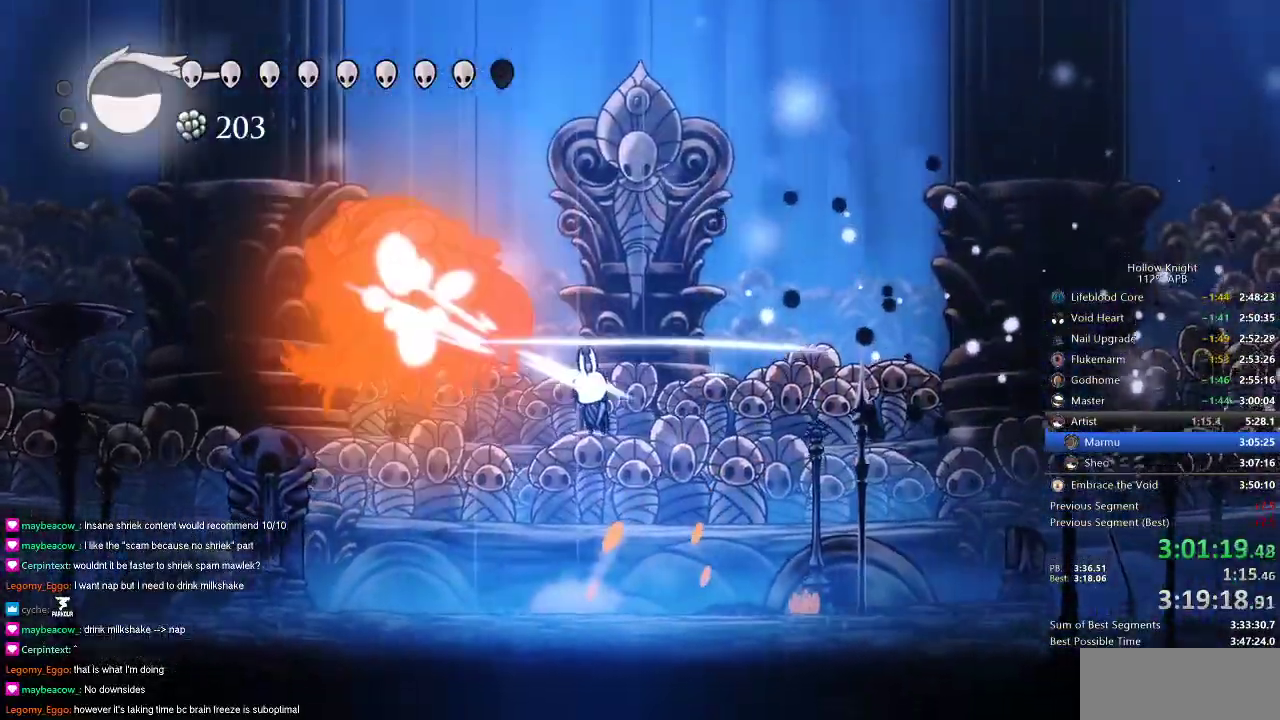
{"keys": ["left"], "events": [[100, "jump", "up"], [184, "nail", "up"]]}
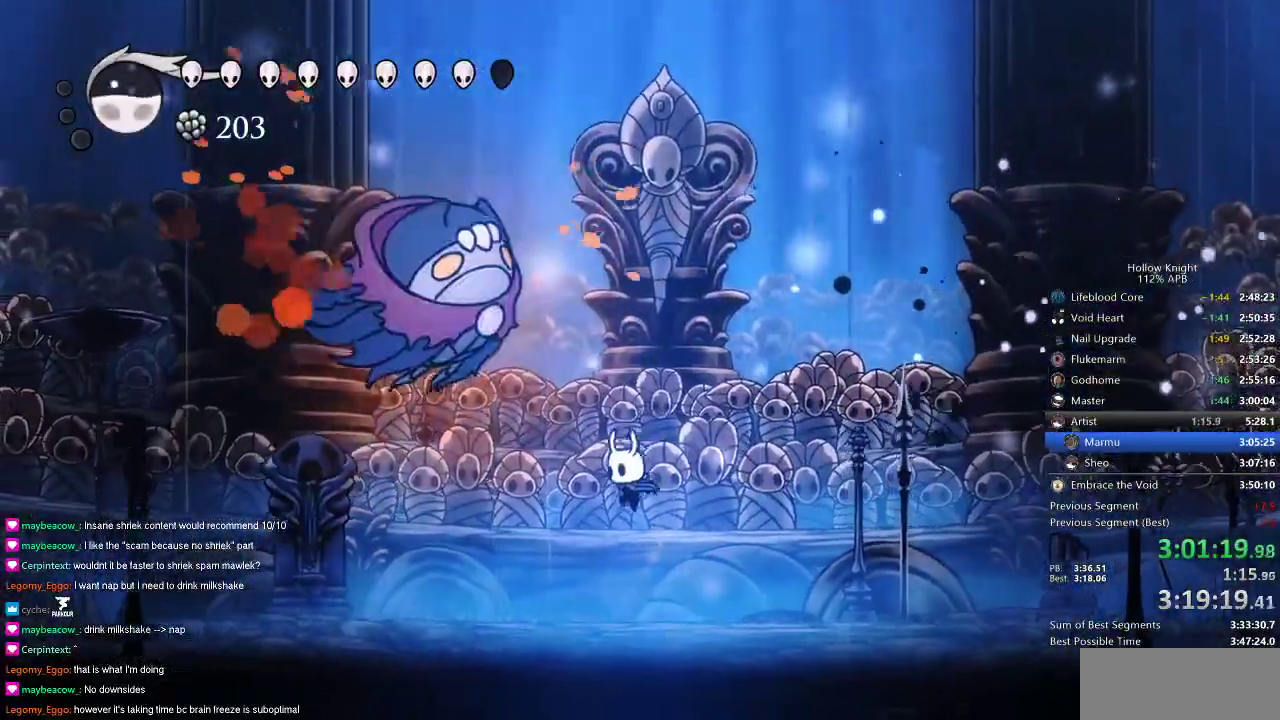
{"keys": ["jump", "left", "up"], "events": [[167, "up", "down"], [317, "jump", "down"]]}
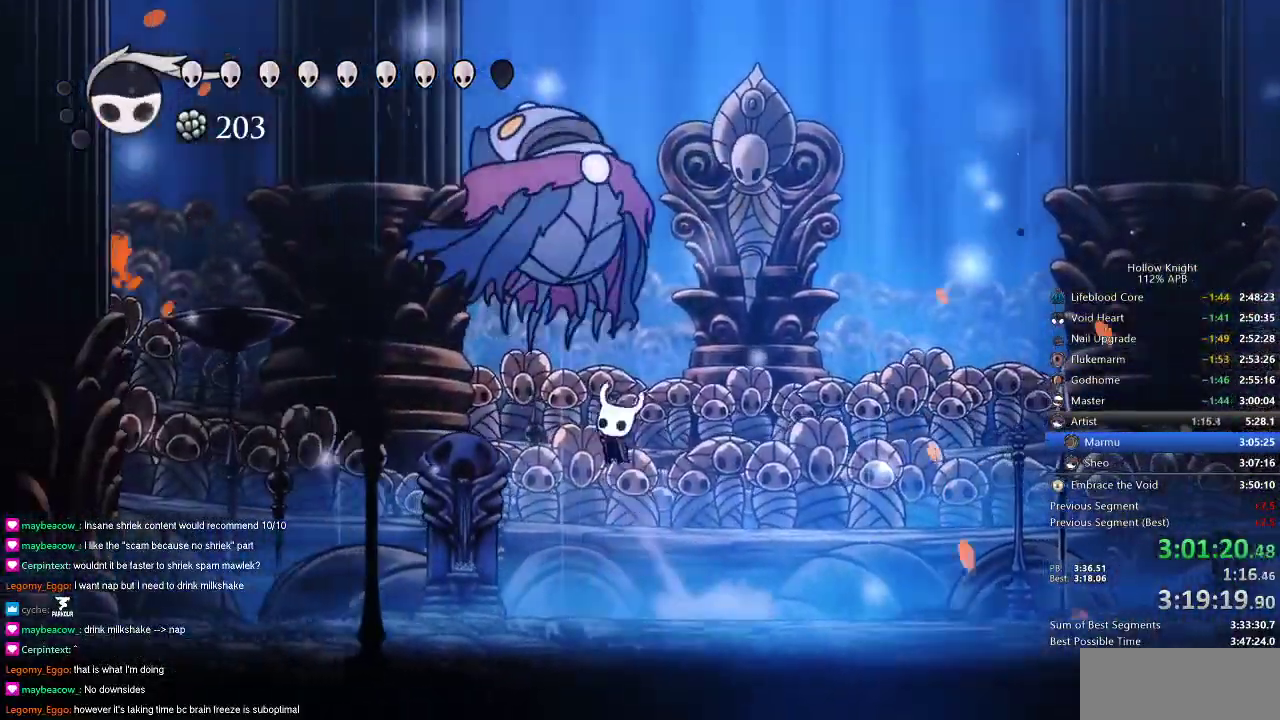
{"keys": ["up"], "events": [[34, "nail", "down"], [84, "jump", "up"], [117, "nail", "up"], [117, "spell", "down"], [184, "left", "up"], [217, "spell", "up"]]}
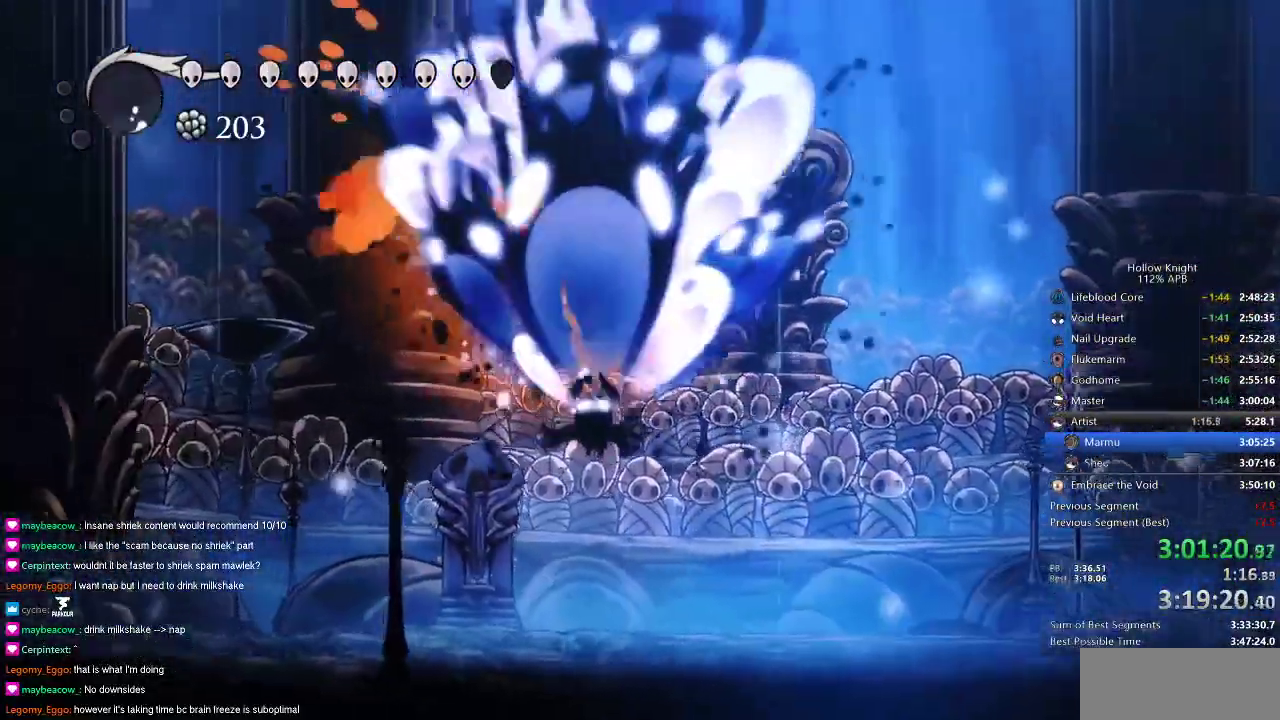
{"keys": ["right"], "events": [[250, "up", "up"], [467, "right", "down"]]}
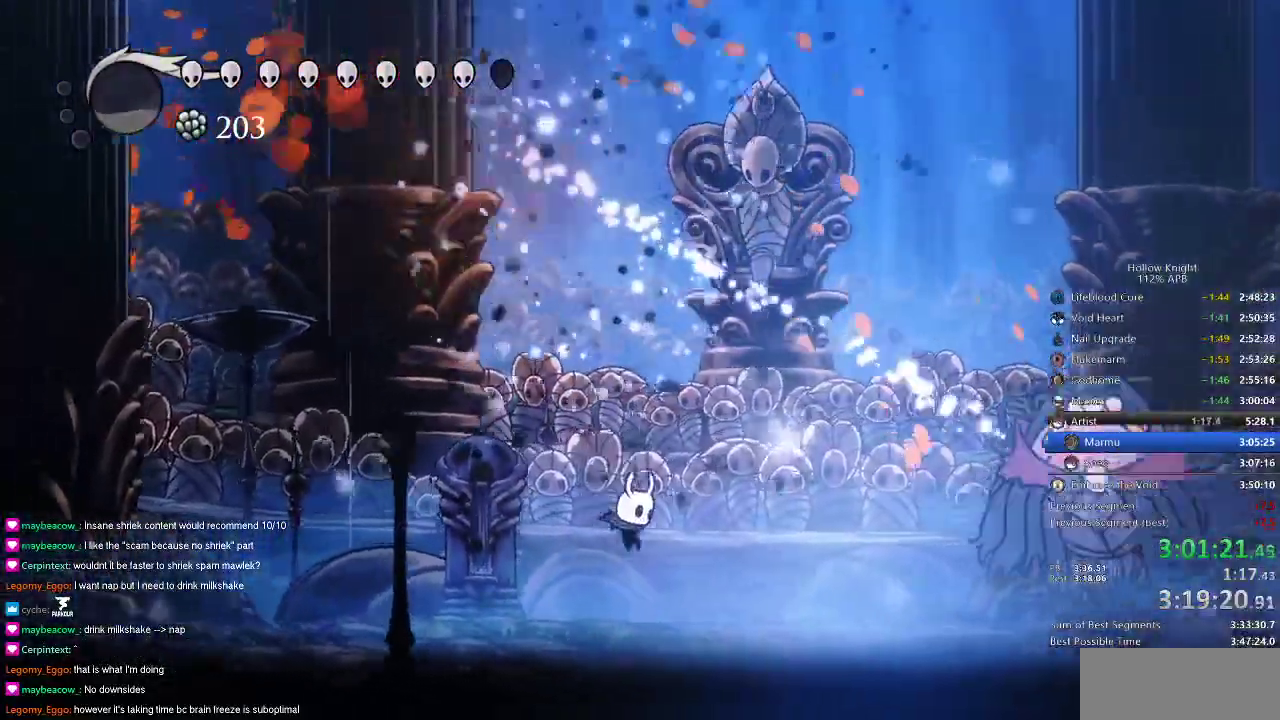
{"keys": [], "events": [[334, "spell", "down"], [451, "spell", "up"], [501, "right", "up"]]}
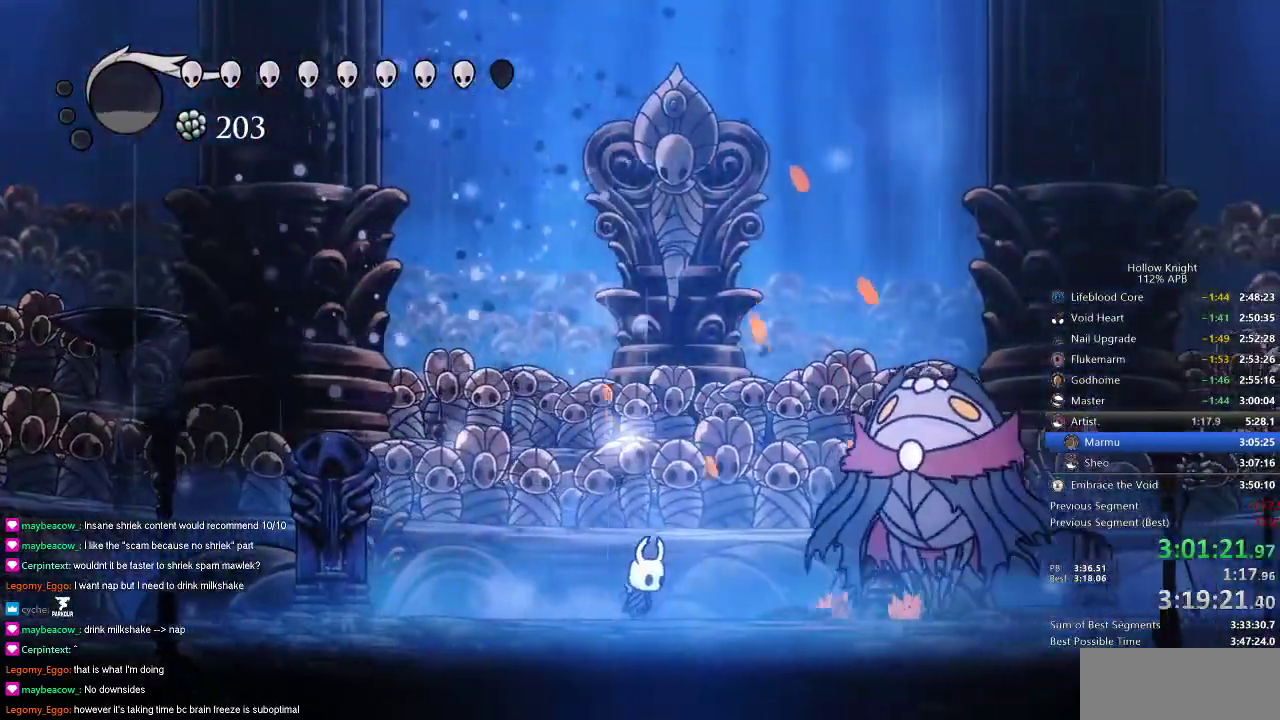
{"keys": ["left"], "events": [[167, "nail", "down"], [167, "right", "down"], [267, "nail", "up"], [400, "left", "down"], [400, "right", "up"]]}
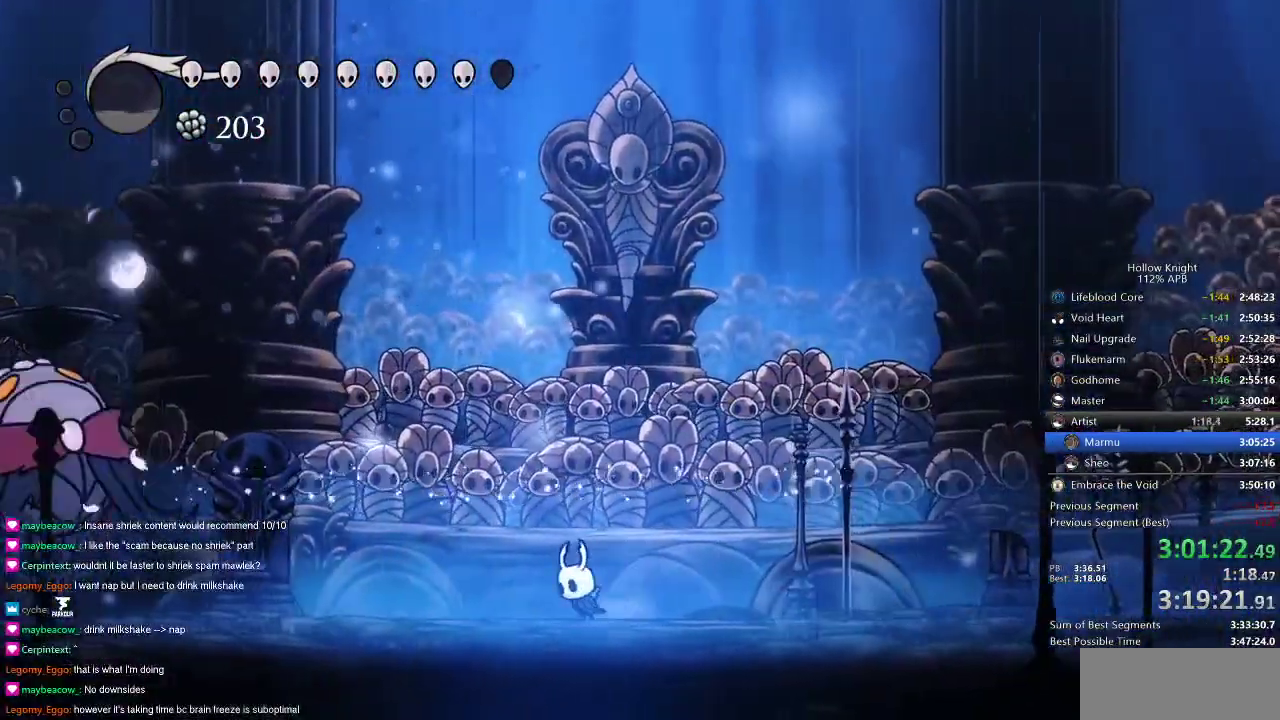
{"keys": ["left"], "events": [[84, "dash", "down"], [284, "dash", "up"]]}